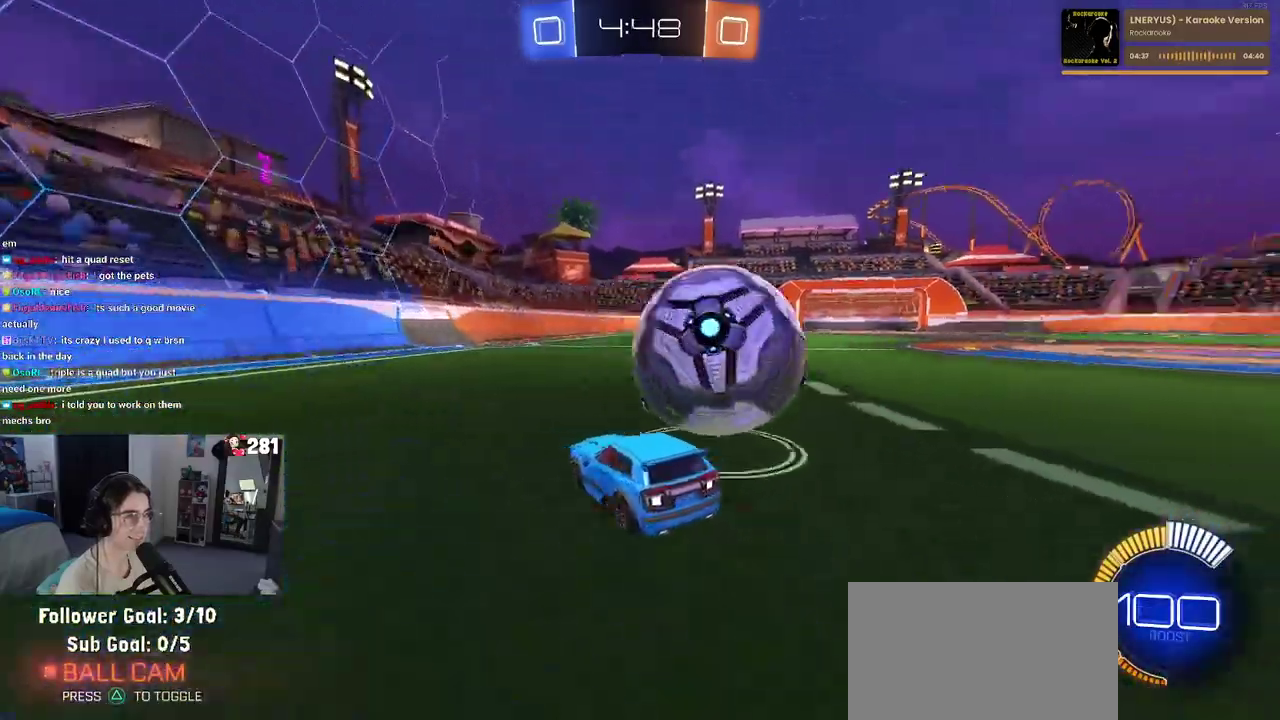
Gameplay with a controller (PlayStation layout); each line is a JSON object with the inputs held at the frame after it. "events" lists button and stick changes between this image and that frame as [ms after this image, input, new state], when the widget could be followed in between. This overlay highlights the sticks when they move; stick clicks (L3 R3) are not distinguishable. Not read: R1.
{"buttons": ["R2"], "left_stick": "right", "right_stick": "center", "events": [[33, "SQUARE", "down"], [167, "L2", "up"], [200, "SQUARE", "up"], [400, "R2", "down"]]}
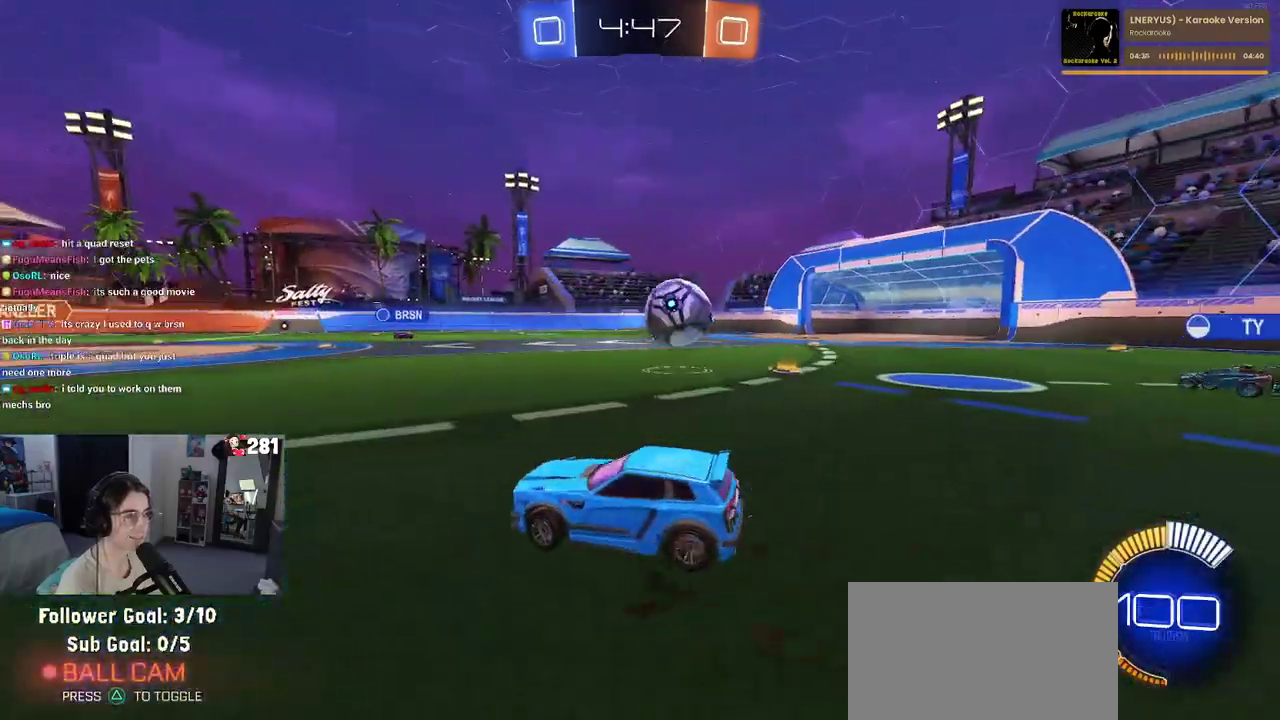
{"buttons": ["SQUARE", "R2"], "left_stick": "left", "right_stick": "center", "events": [[300, "left_stick", "center"], [367, "left_stick", "left"], [467, "SQUARE", "down"]]}
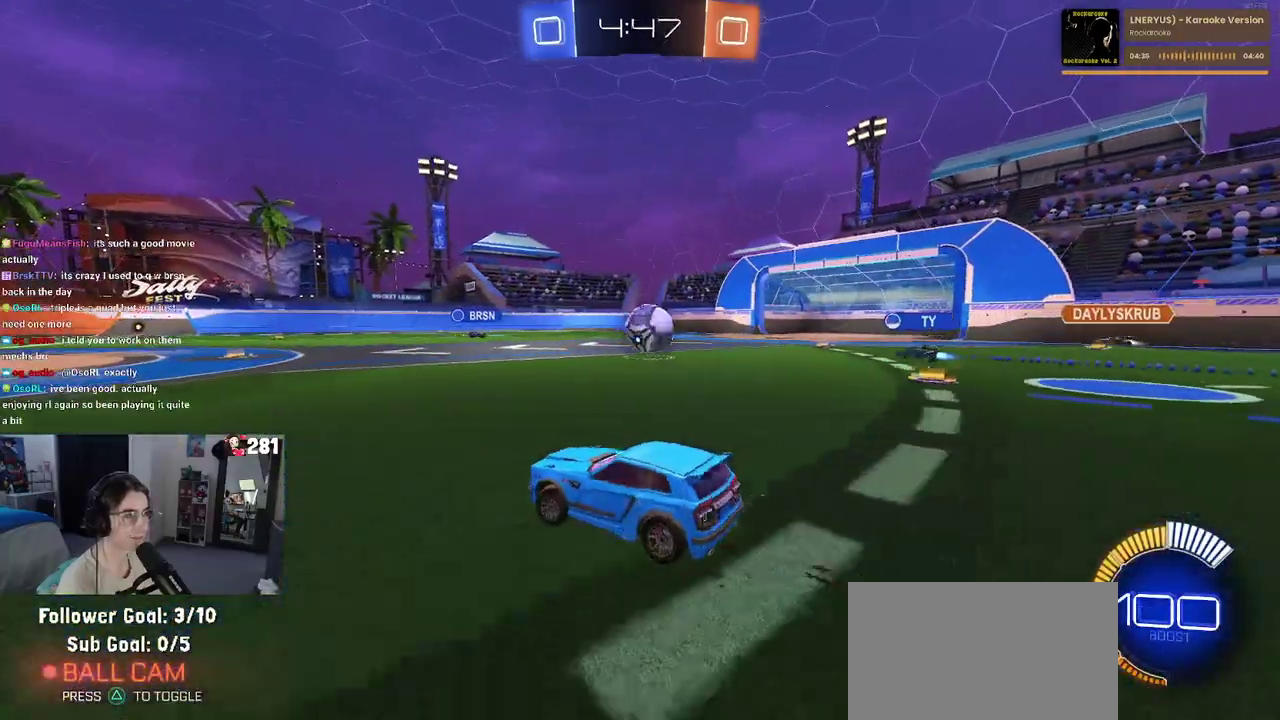
{"buttons": ["R2"], "left_stick": "center", "right_stick": "center", "events": [[83, "SQUARE", "up"], [500, "left_stick", "center"]]}
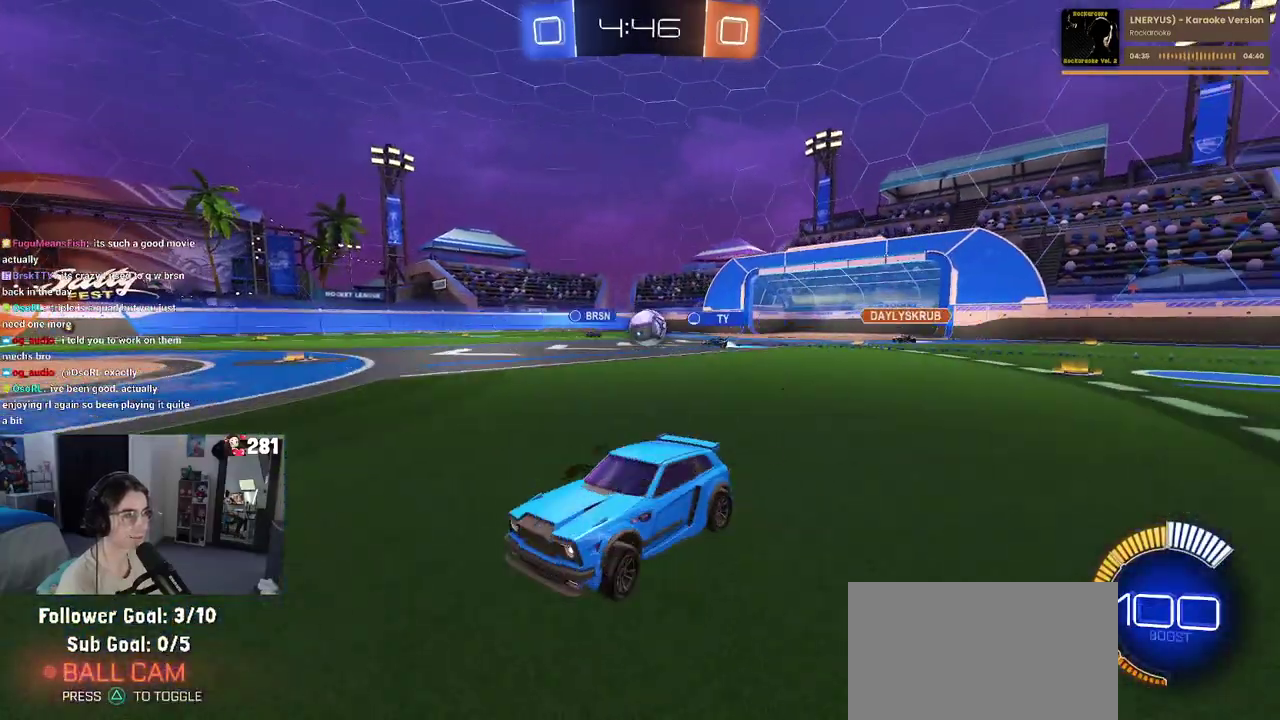
{"buttons": ["R2"], "left_stick": "right", "right_stick": "center", "events": [[233, "left_stick", "right"]]}
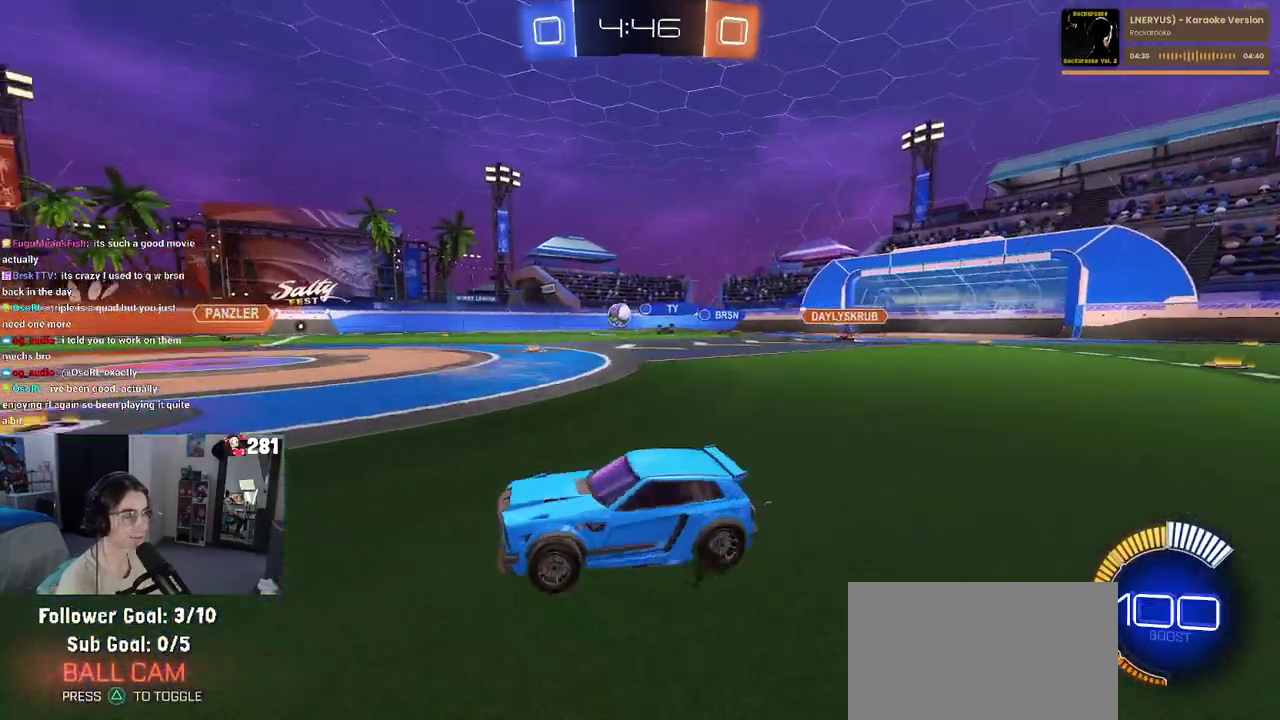
{"buttons": ["R2"], "left_stick": "right", "right_stick": "center", "events": []}
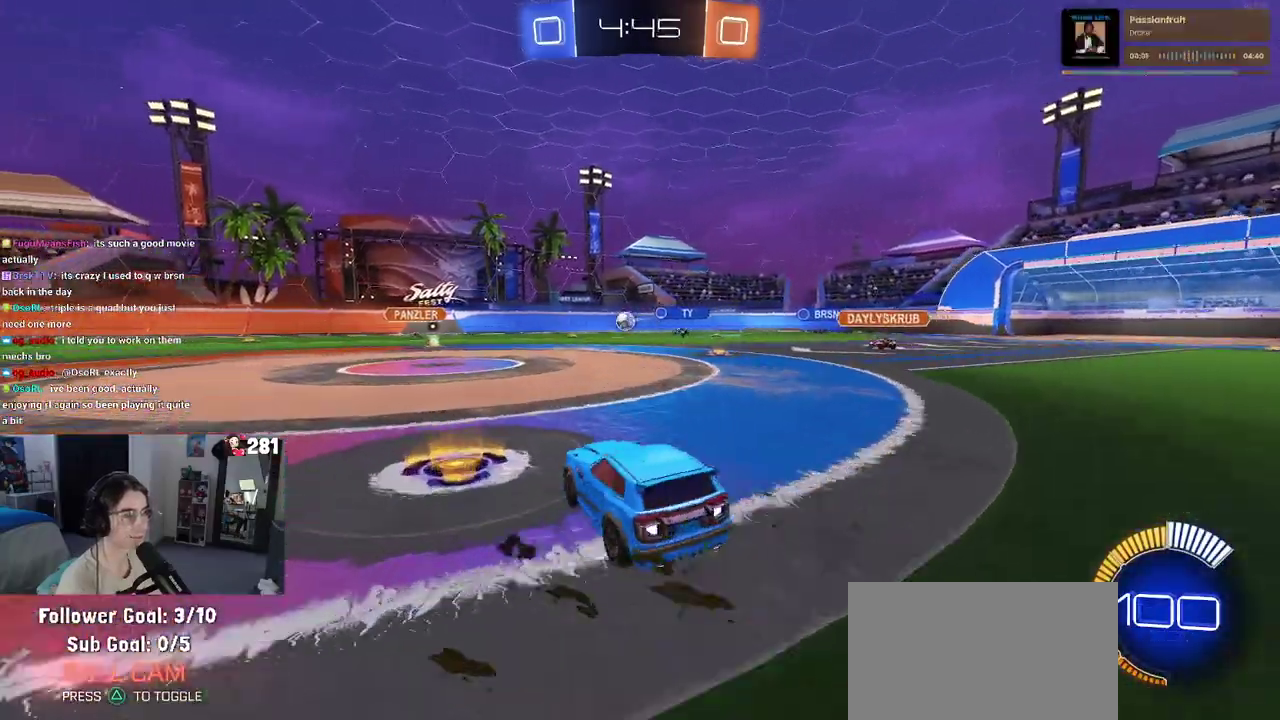
{"buttons": ["R2"], "left_stick": "center", "right_stick": "center", "events": [[250, "left_stick", "center"]]}
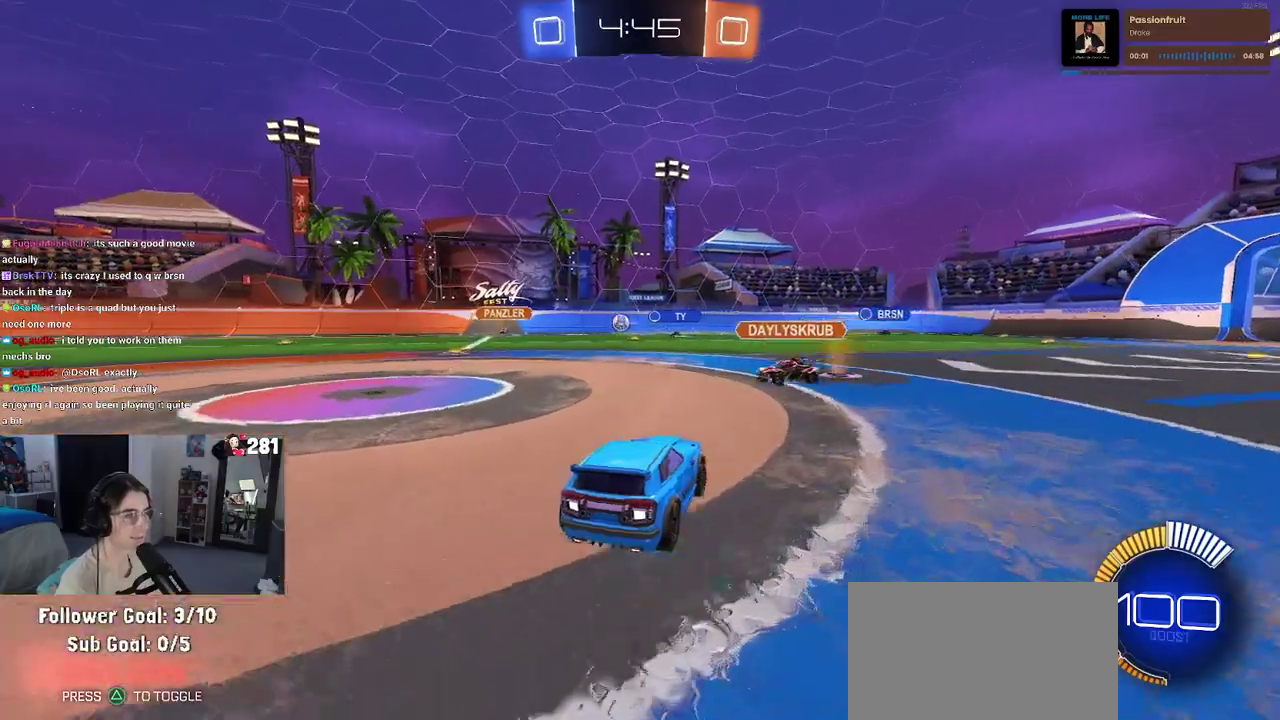
{"buttons": ["R2"], "left_stick": "right", "right_stick": "center", "events": [[133, "left_stick", "right"]]}
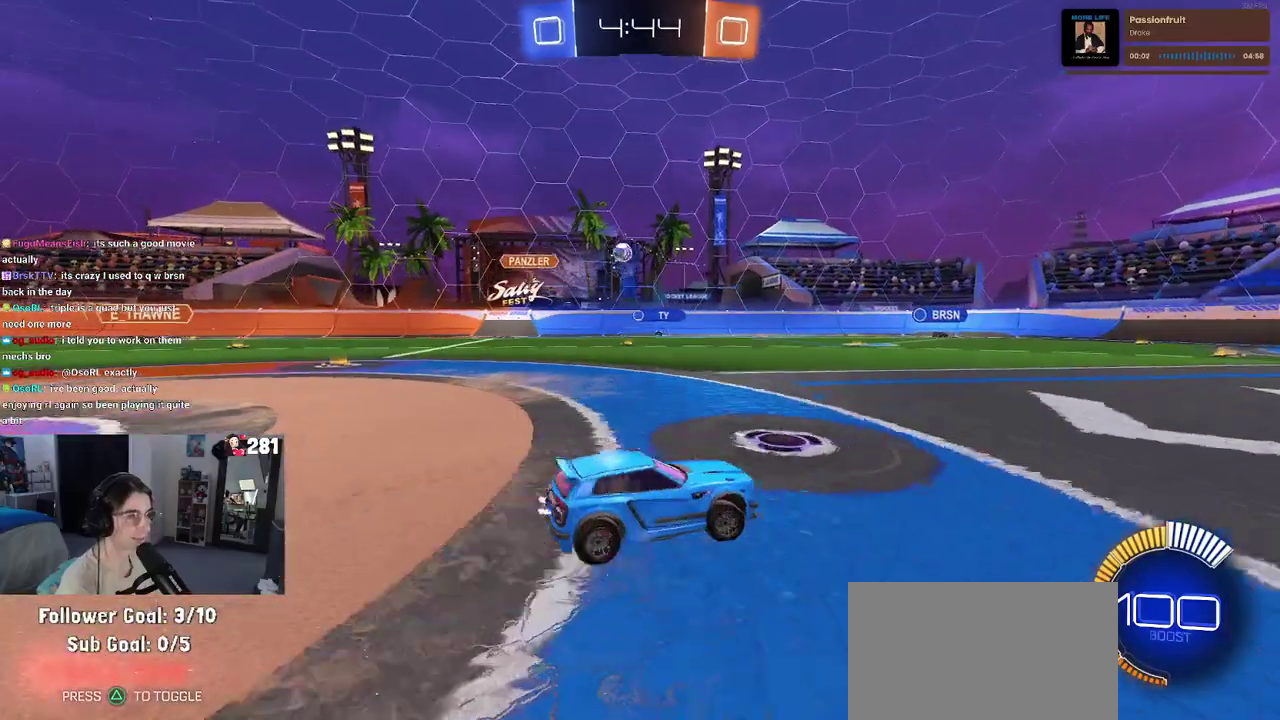
{"buttons": ["R2"], "left_stick": "center", "right_stick": "center", "events": [[133, "left_stick", "up-right"], [200, "left_stick", "center"]]}
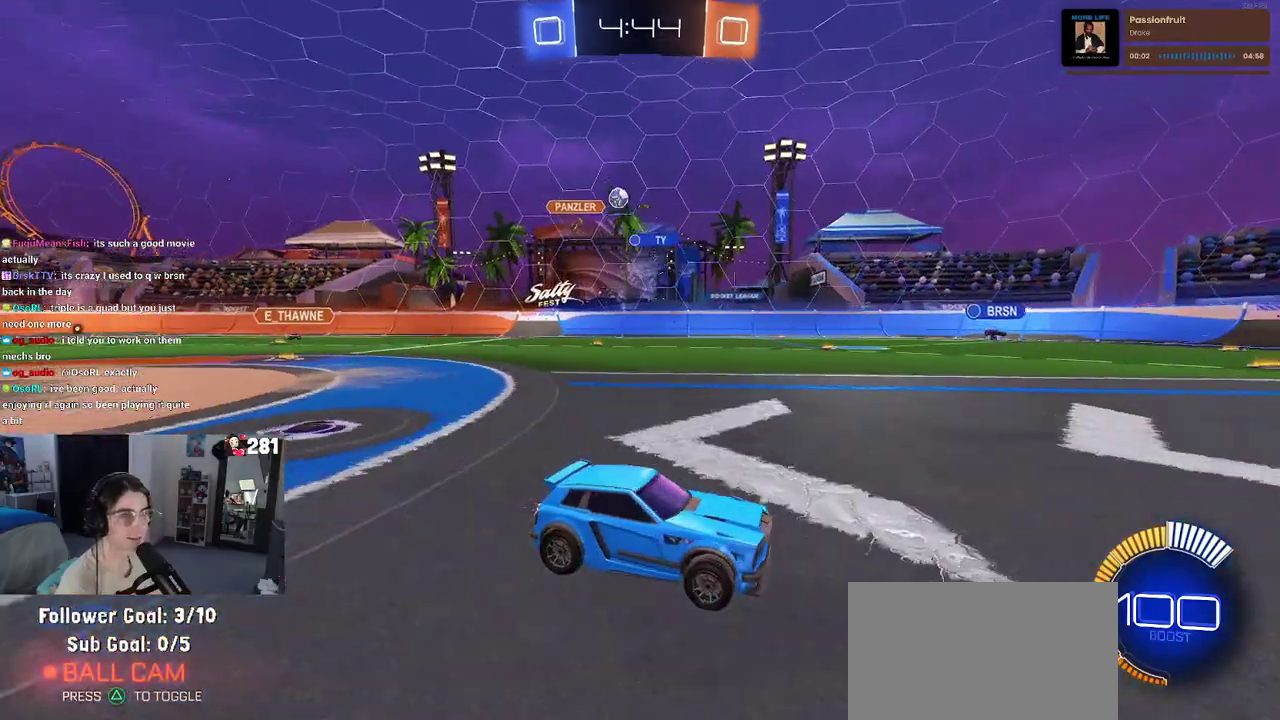
{"buttons": ["R2"], "left_stick": "left", "right_stick": "center", "events": [[500, "left_stick", "left"]]}
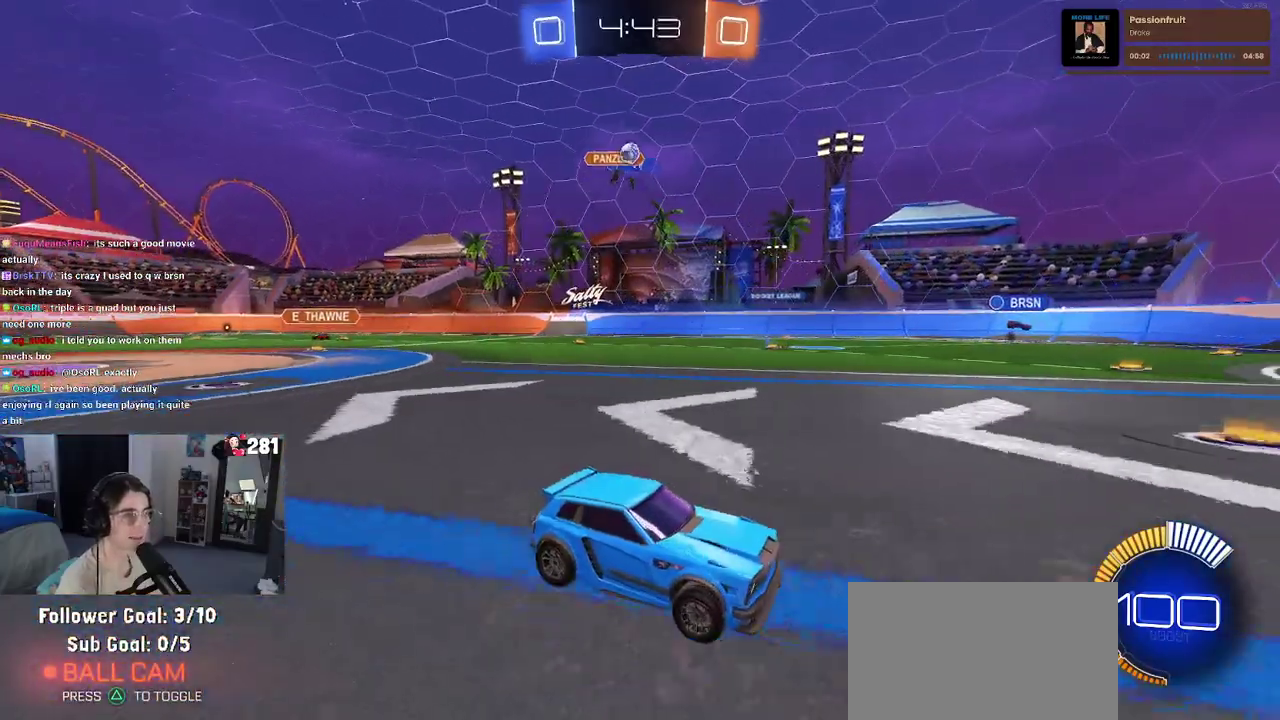
{"buttons": ["R2"], "left_stick": "right", "right_stick": "center", "events": [[433, "left_stick", "center"], [483, "left_stick", "right"]]}
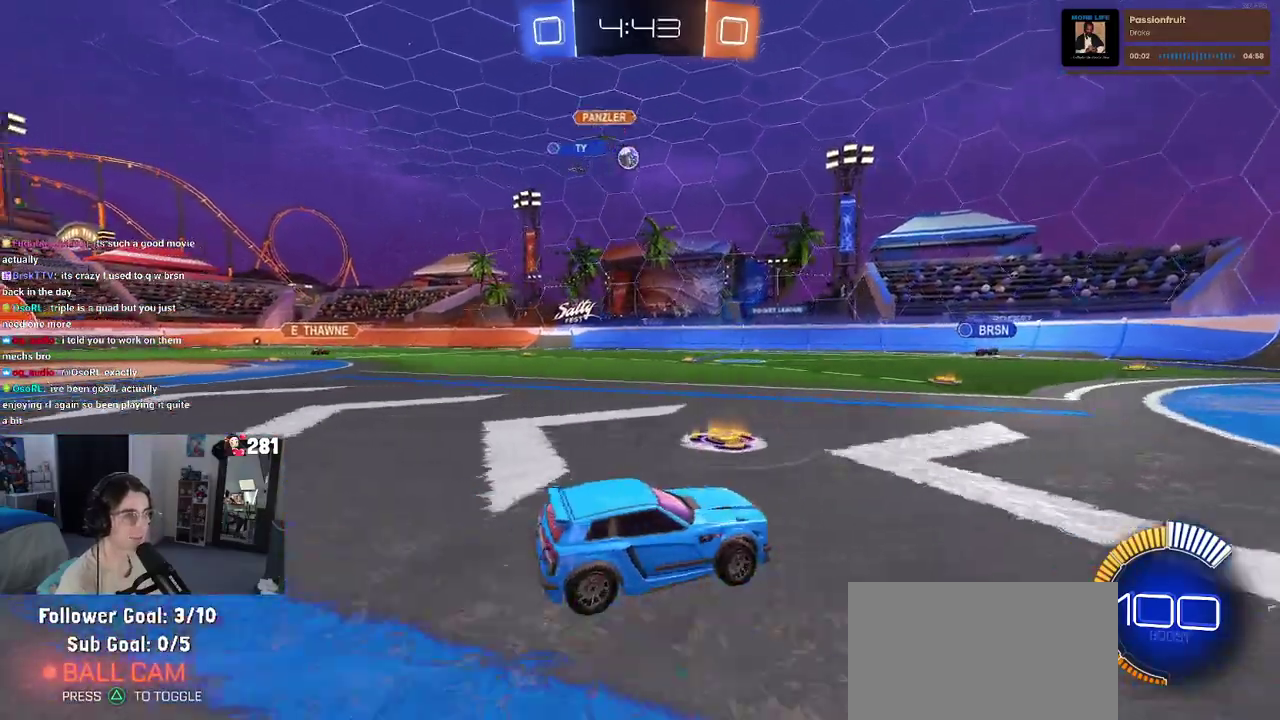
{"buttons": ["R2"], "left_stick": "right", "right_stick": "center", "events": [[83, "left_stick", "center"], [250, "left_stick", "right"]]}
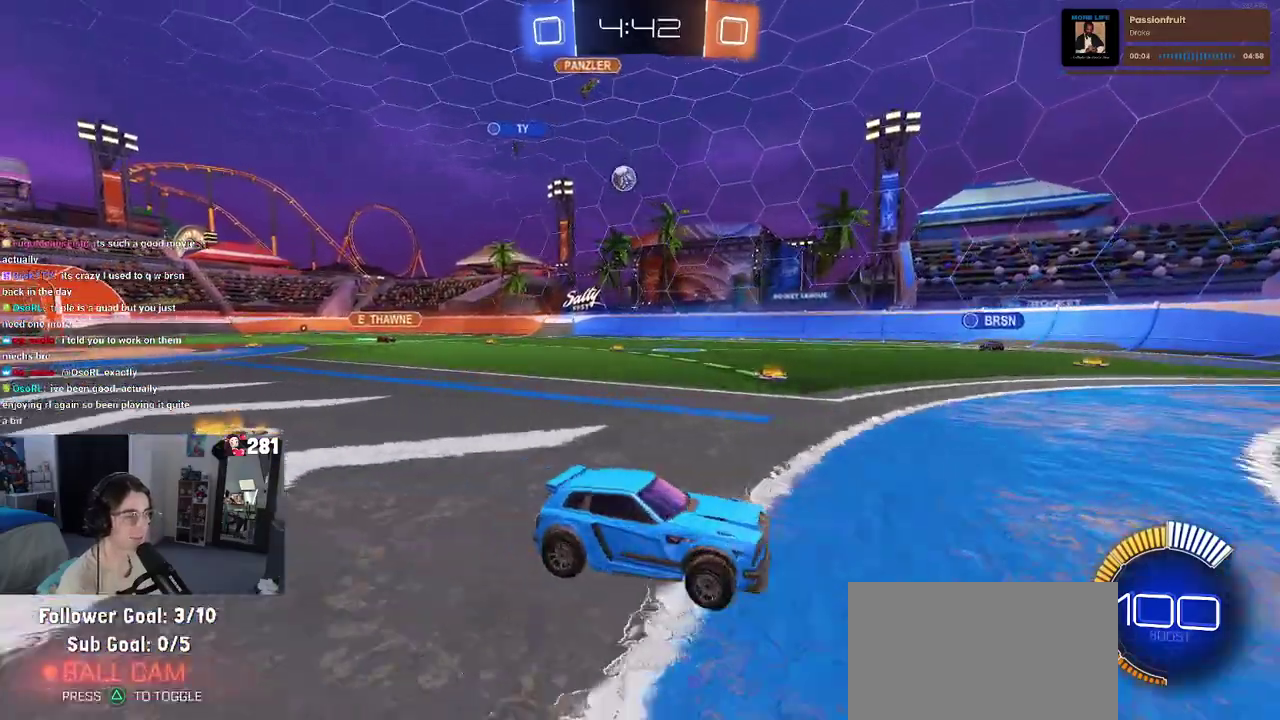
{"buttons": ["SQUARE", "R2"], "left_stick": "left", "right_stick": "center", "events": [[217, "left_stick", "up-right"], [267, "left_stick", "center"], [417, "left_stick", "left"], [483, "SQUARE", "down"]]}
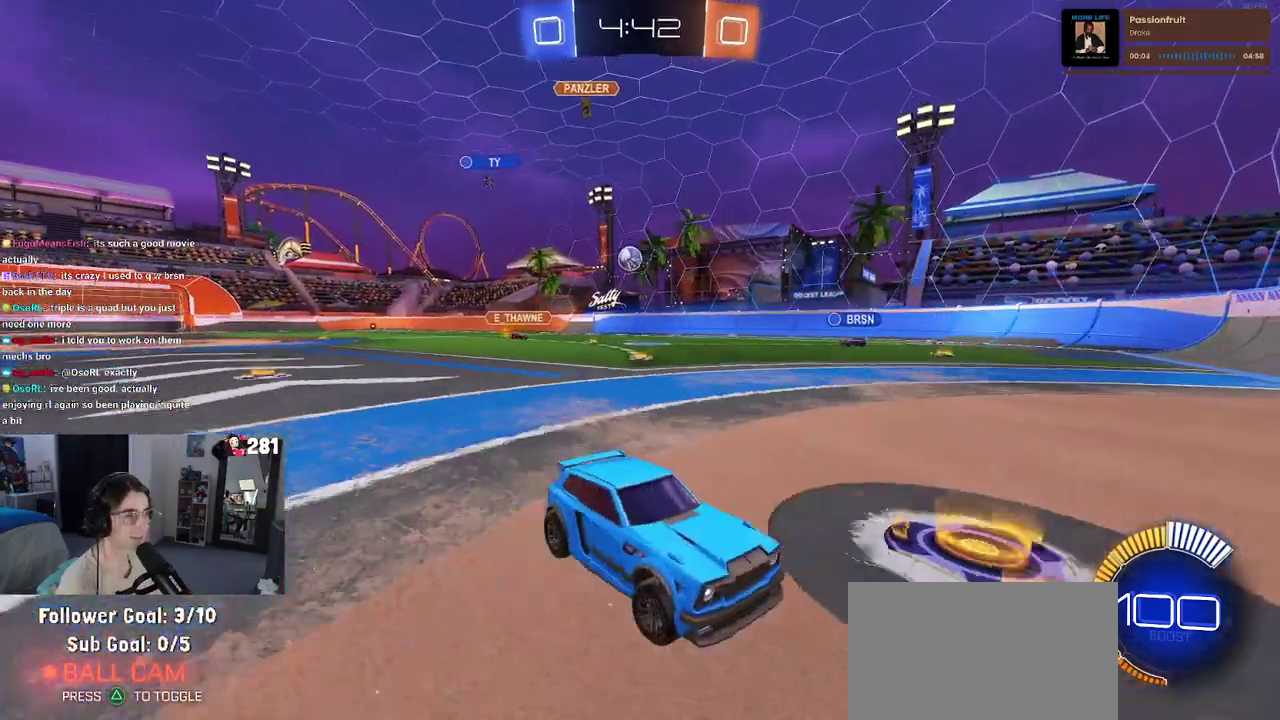
{"buttons": ["R2"], "left_stick": "left", "right_stick": "center", "events": [[150, "SQUARE", "up"], [267, "left_stick", "center"], [467, "left_stick", "left"]]}
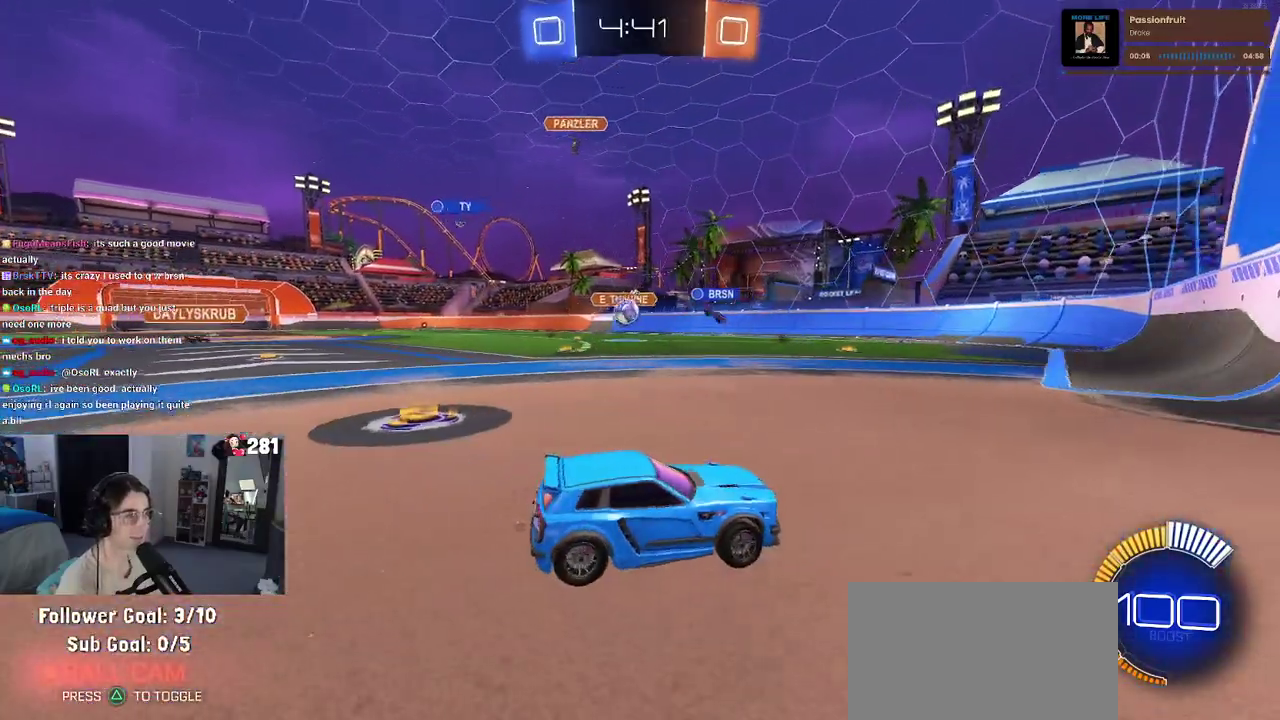
{"buttons": ["R2"], "left_stick": "up-left", "right_stick": "center", "events": [[167, "L2", "down"], [167, "R2", "up"], [317, "left_stick", "center"], [433, "left_stick", "up-left"], [450, "R2", "down"], [483, "L2", "up"]]}
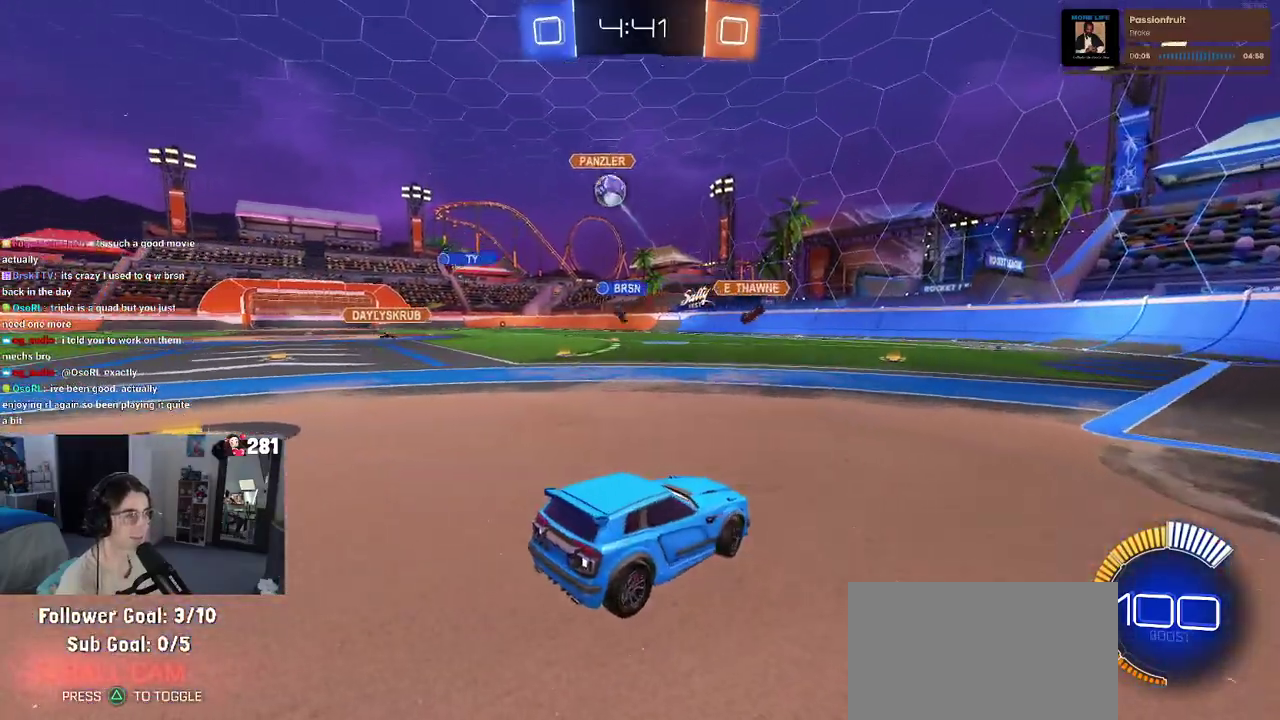
{"buttons": ["R2"], "left_stick": "up-left", "right_stick": "center", "events": [[17, "SQUARE", "down"], [150, "SQUARE", "up"]]}
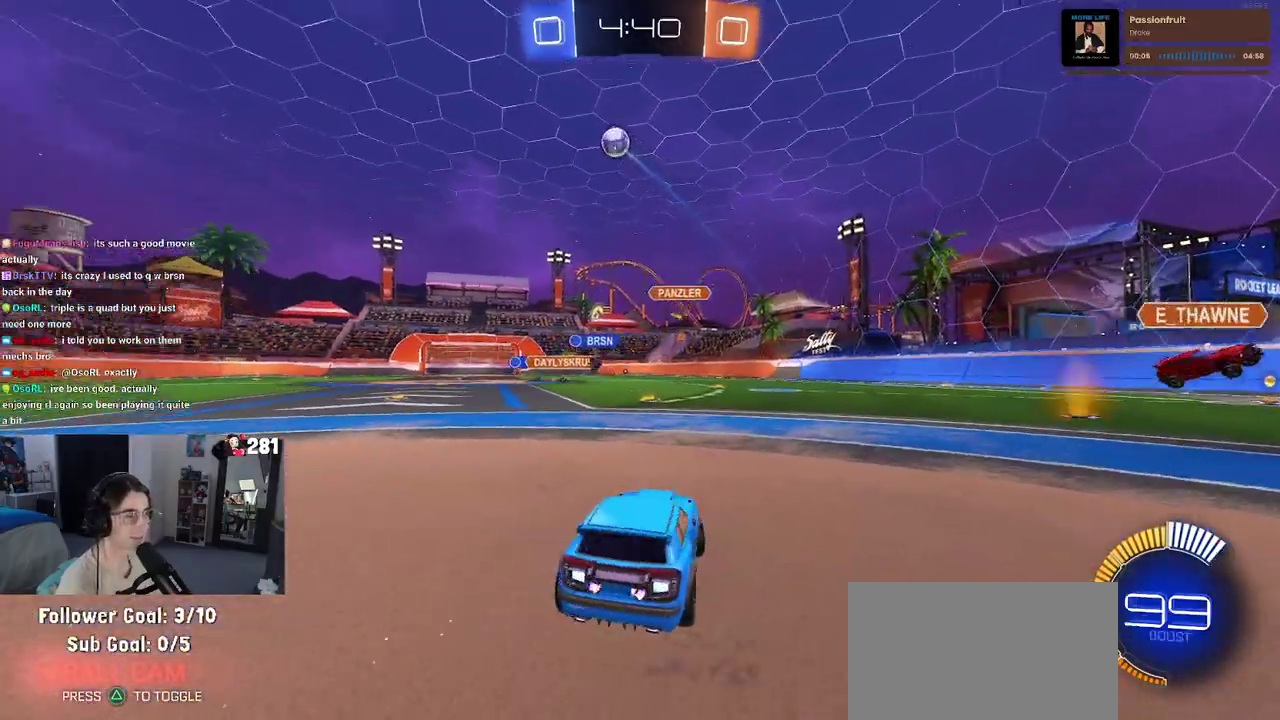
{"buttons": ["R2"], "left_stick": "center", "right_stick": "center", "events": [[283, "left_stick", "center"]]}
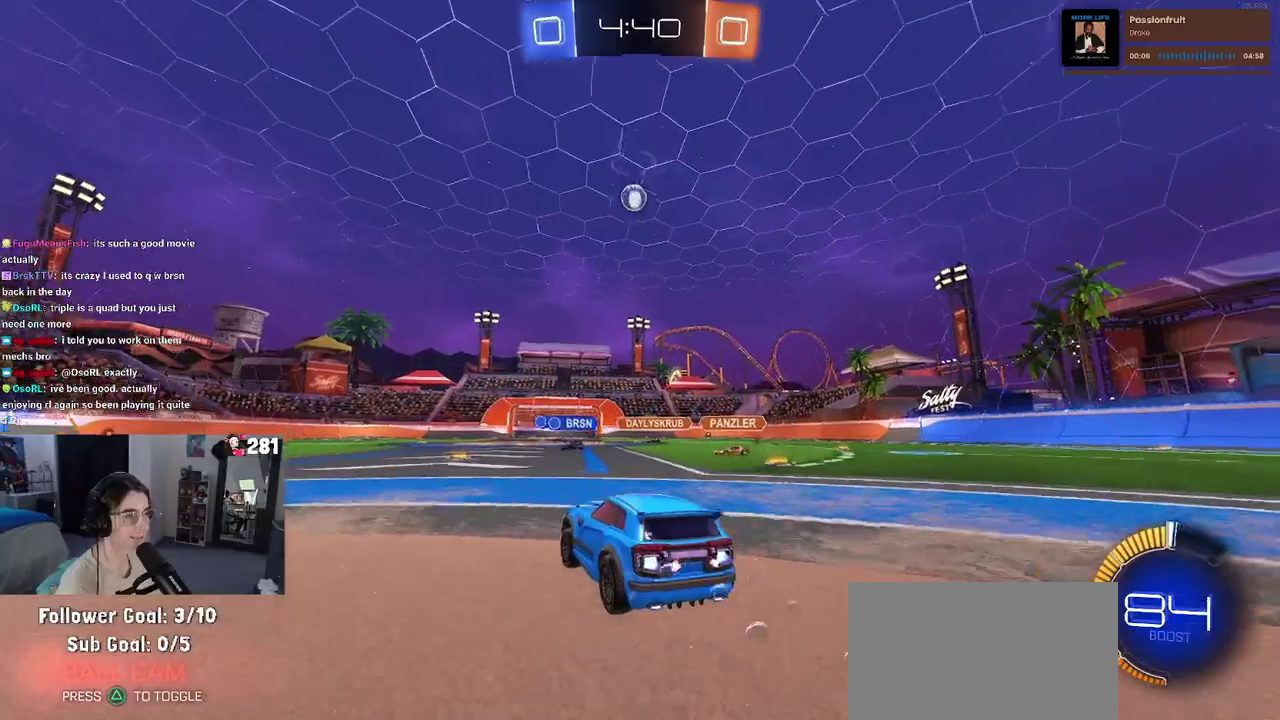
{"buttons": ["R2"], "left_stick": "center", "right_stick": "center", "events": []}
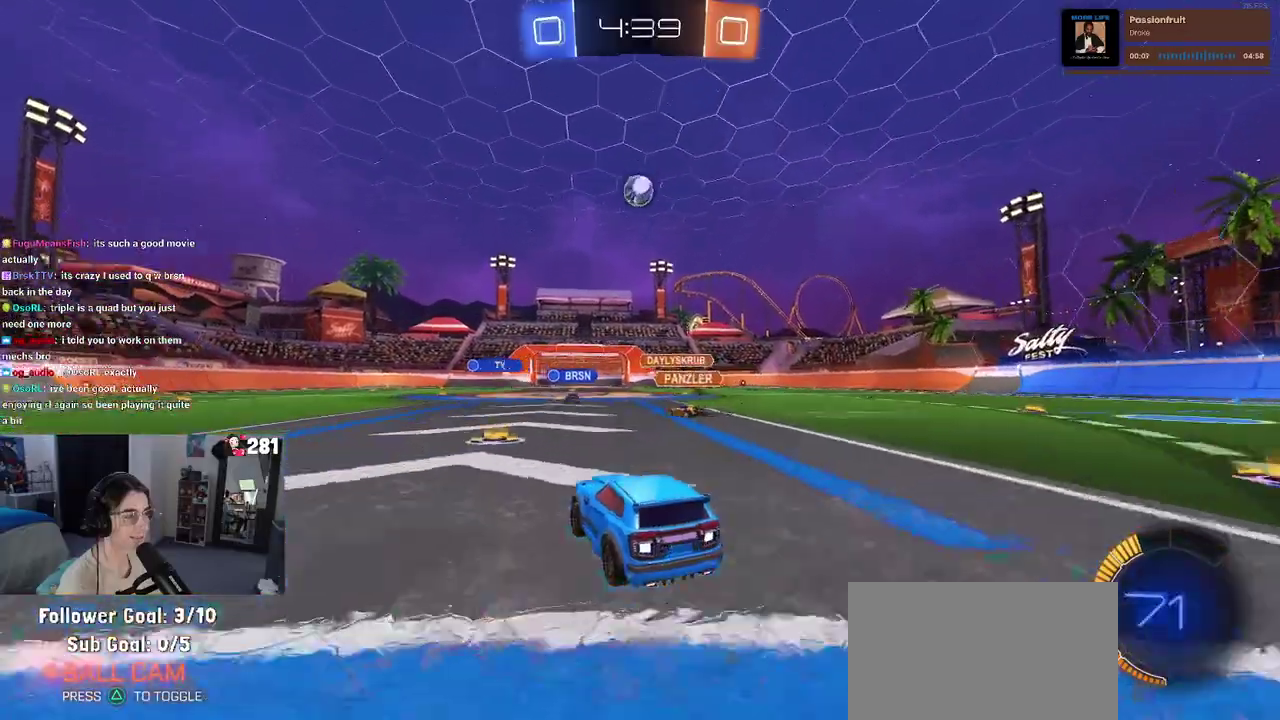
{"buttons": ["R2"], "left_stick": "left", "right_stick": "center", "events": [[233, "left_stick", "left"]]}
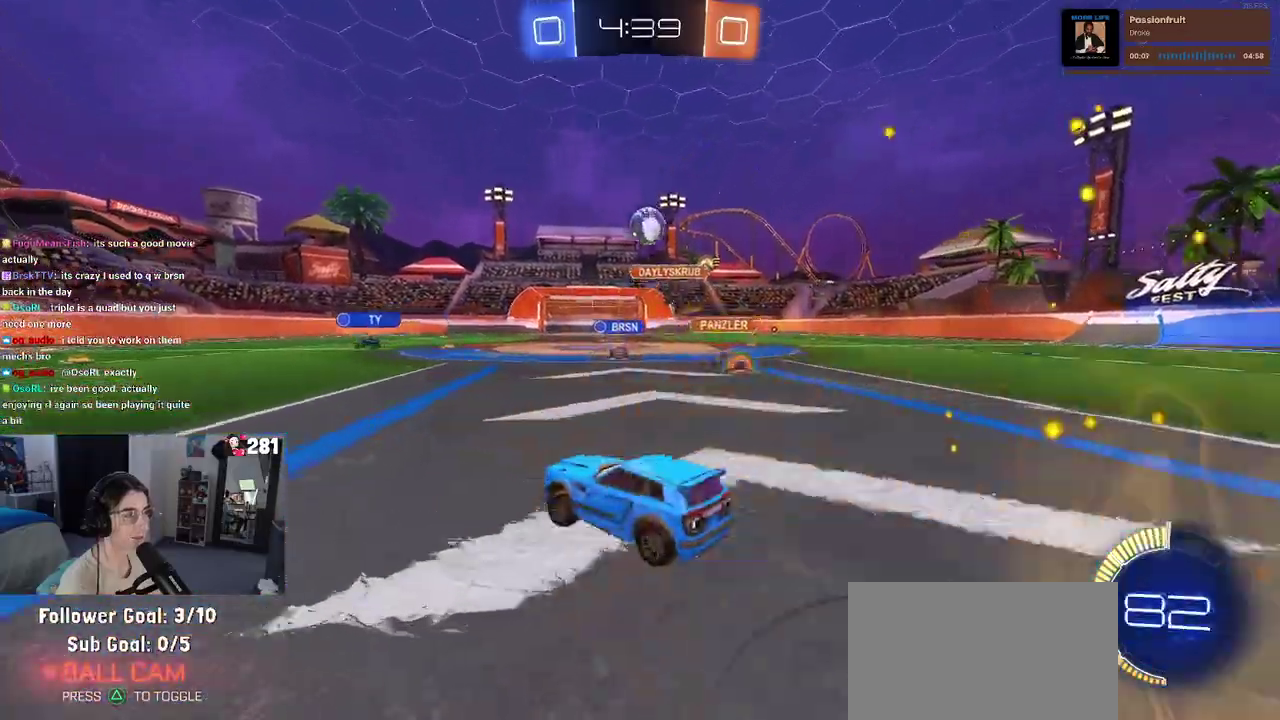
{"buttons": ["R2"], "left_stick": "left", "right_stick": "center", "events": [[267, "left_stick", "center"], [500, "left_stick", "left"]]}
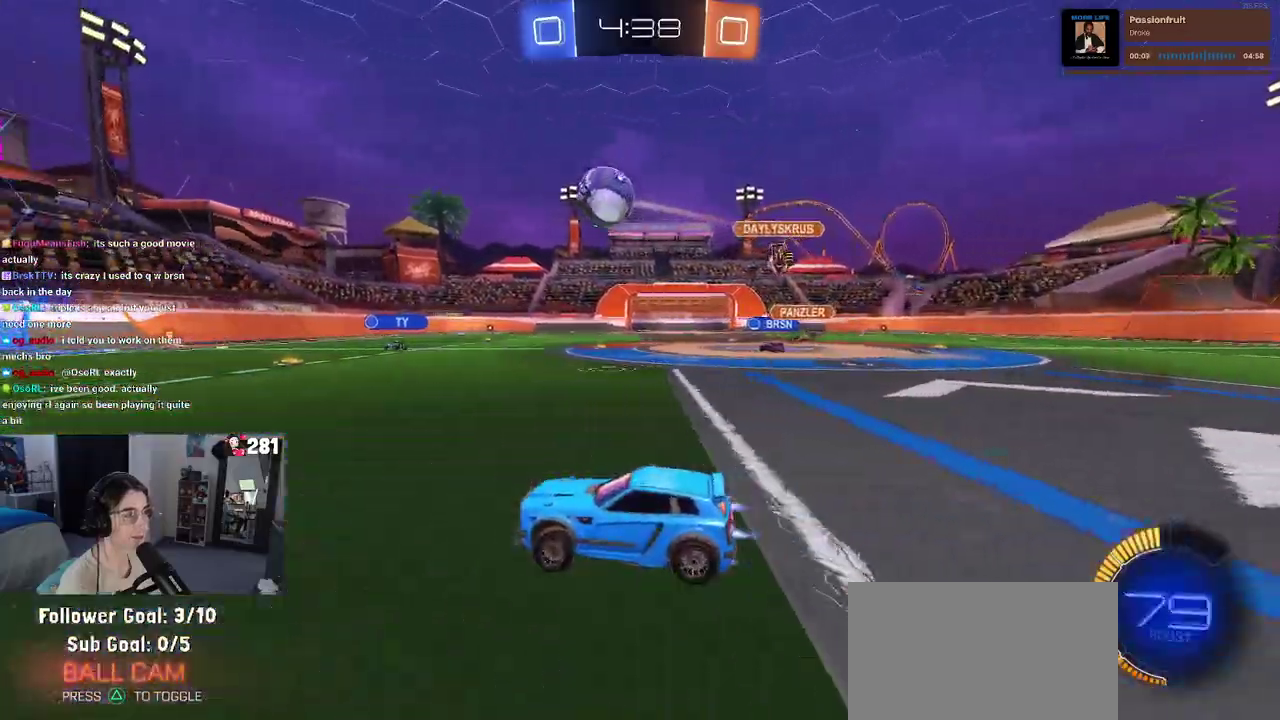
{"buttons": ["TRIANGLE", "R2"], "left_stick": "center", "right_stick": "center", "events": [[433, "left_stick", "center"], [500, "TRIANGLE", "down"]]}
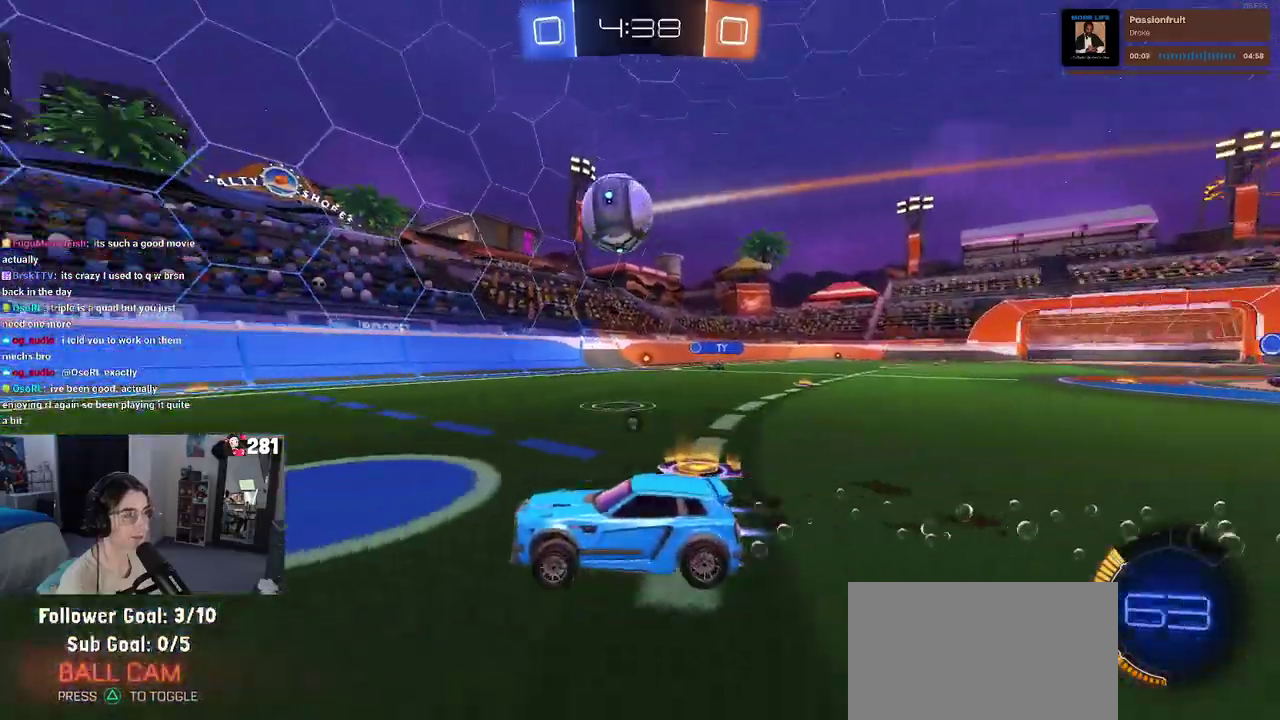
{"buttons": ["R2"], "left_stick": "center", "right_stick": "center", "events": [[117, "TRIANGLE", "up"], [167, "left_stick", "left"], [250, "left_stick", "center"], [350, "TRIANGLE", "down"], [450, "TRIANGLE", "up"]]}
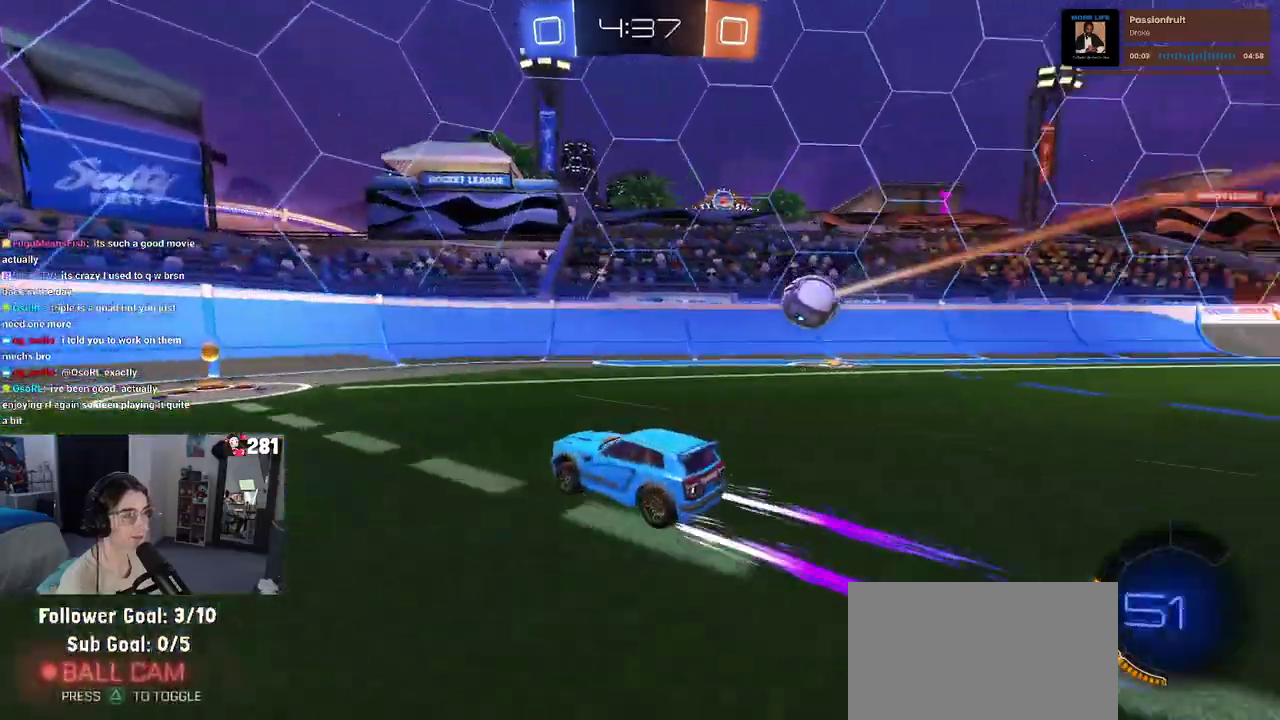
{"buttons": ["R2"], "left_stick": "left", "right_stick": "center", "events": [[183, "left_stick", "left"], [383, "left_stick", "center"], [483, "left_stick", "left"]]}
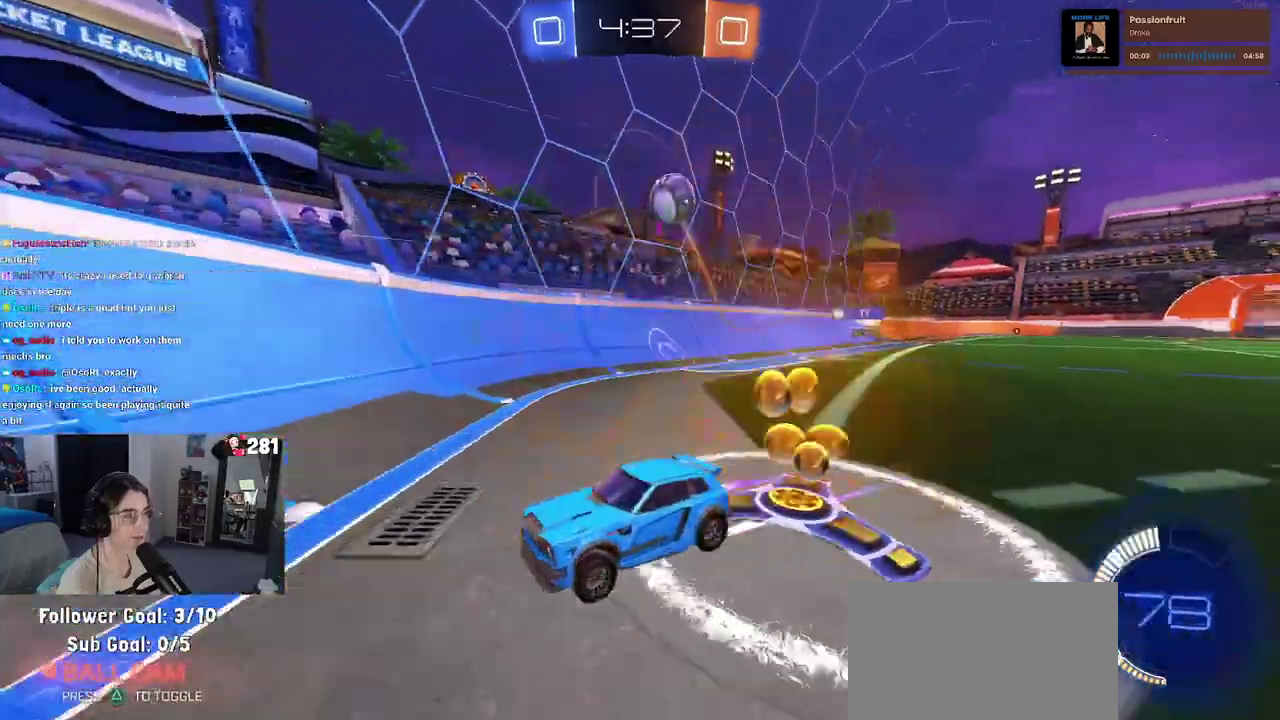
{"buttons": ["L2"], "left_stick": "center", "right_stick": "center", "events": [[100, "left_stick", "center"], [367, "R2", "up"], [383, "L2", "down"]]}
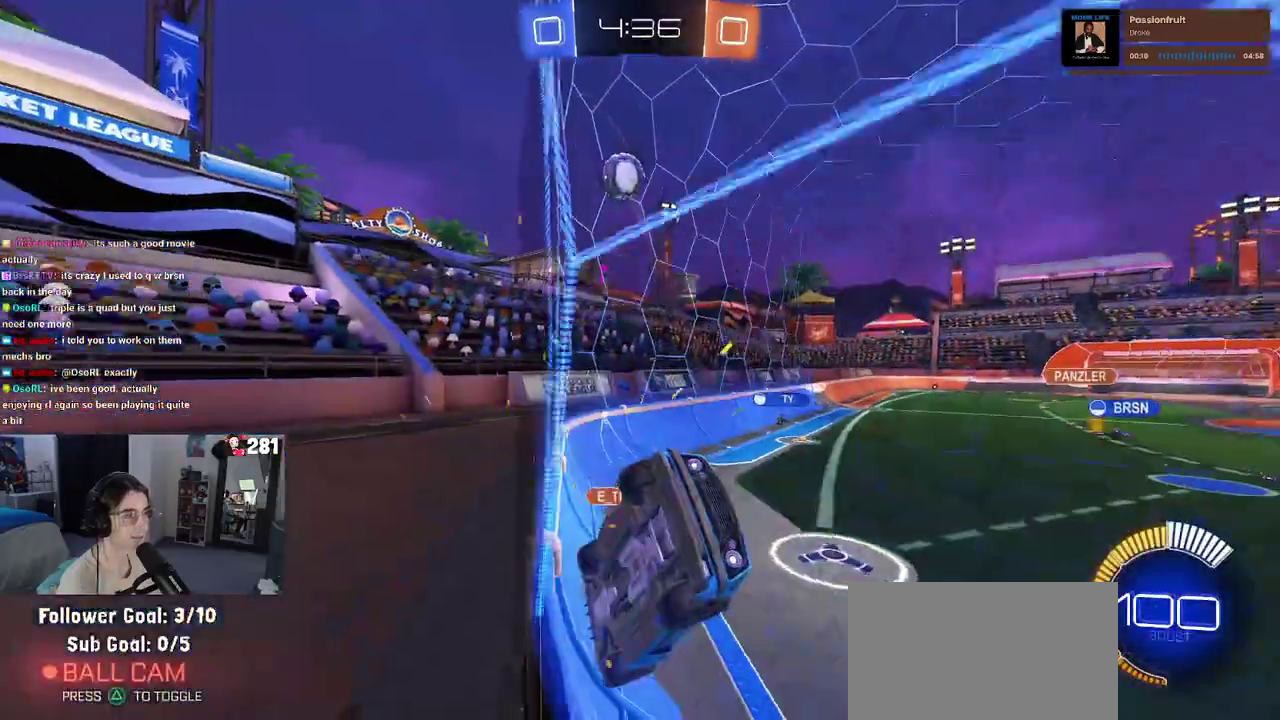
{"buttons": ["R2"], "left_stick": "center", "right_stick": "center", "events": [[33, "R2", "down"], [83, "L2", "up"], [100, "left_stick", "right"], [300, "R2", "up"], [367, "left_stick", "center"], [433, "R2", "down"]]}
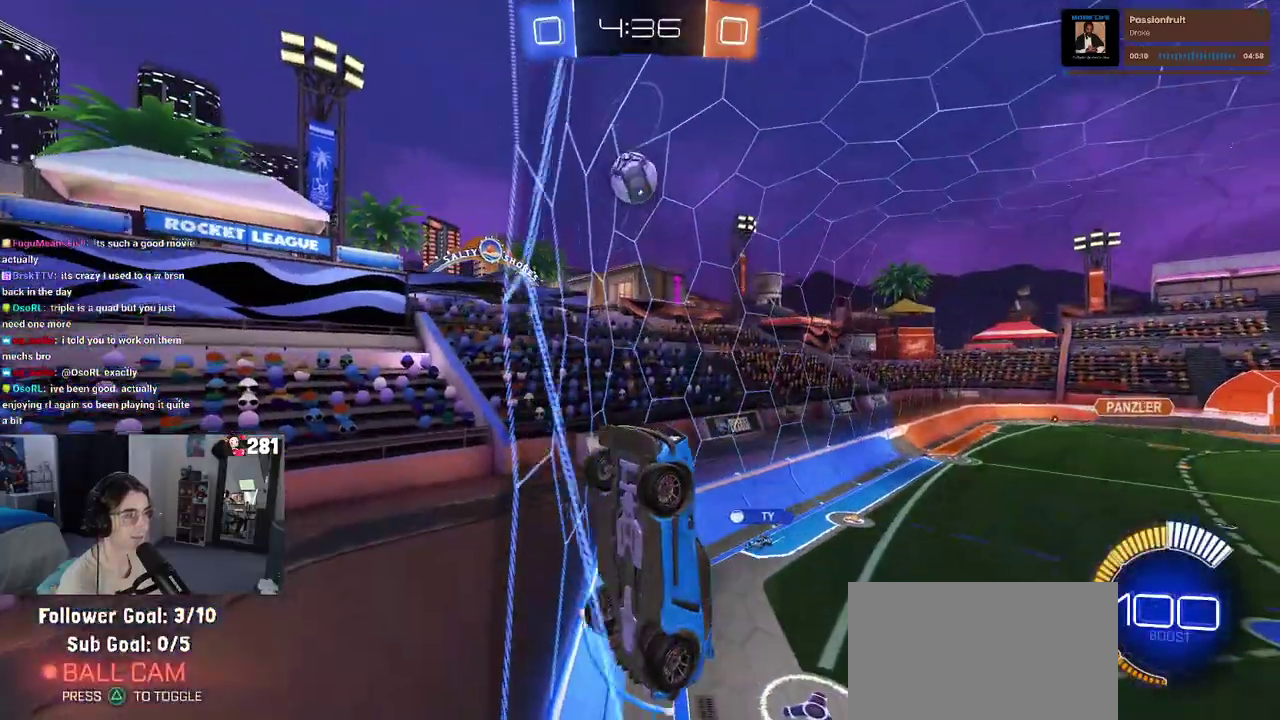
{"buttons": ["CROSS", "R2"], "left_stick": "down-right", "right_stick": "center"}